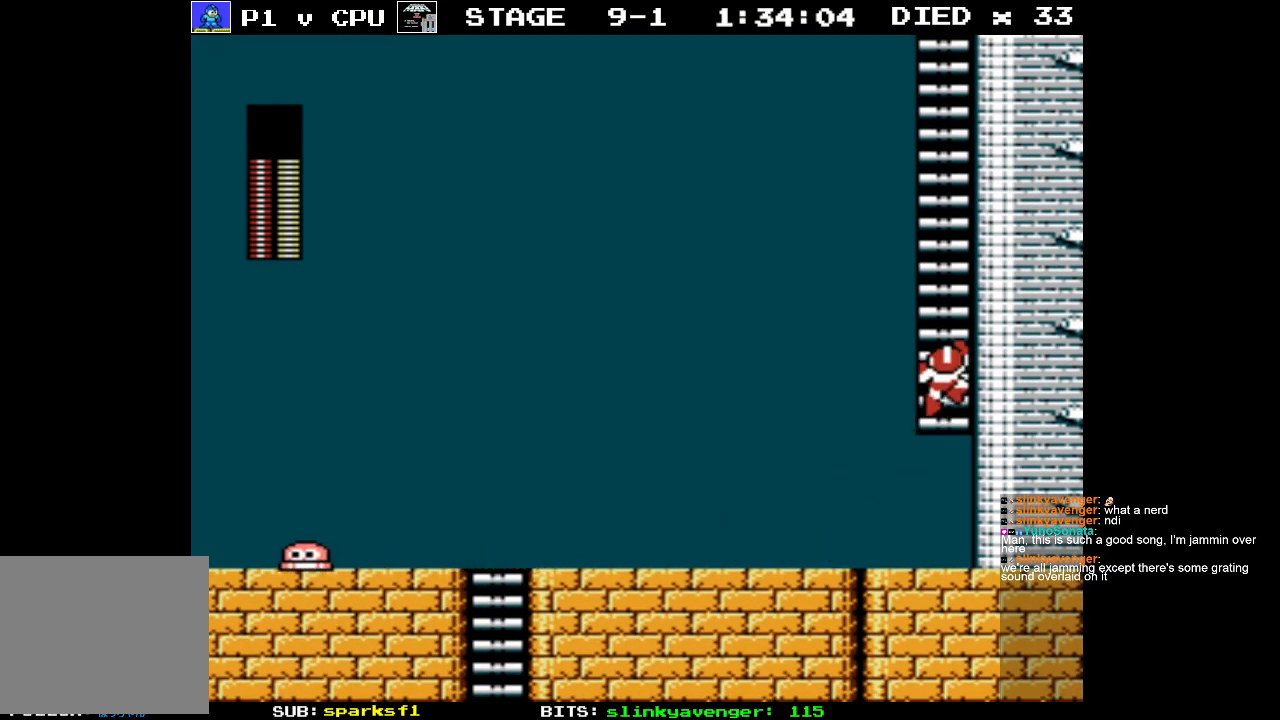
Gameplay with a controller (Nintendo layout); each line is a JSON object with the inputs held at the frame after it. "events" lists button and stick changes between this image and that frame as [ms after this image, input, new state], when the widget could be followed in between. Not read: L3 R3.
{"buttons": ["DPAD_UP"], "events": []}
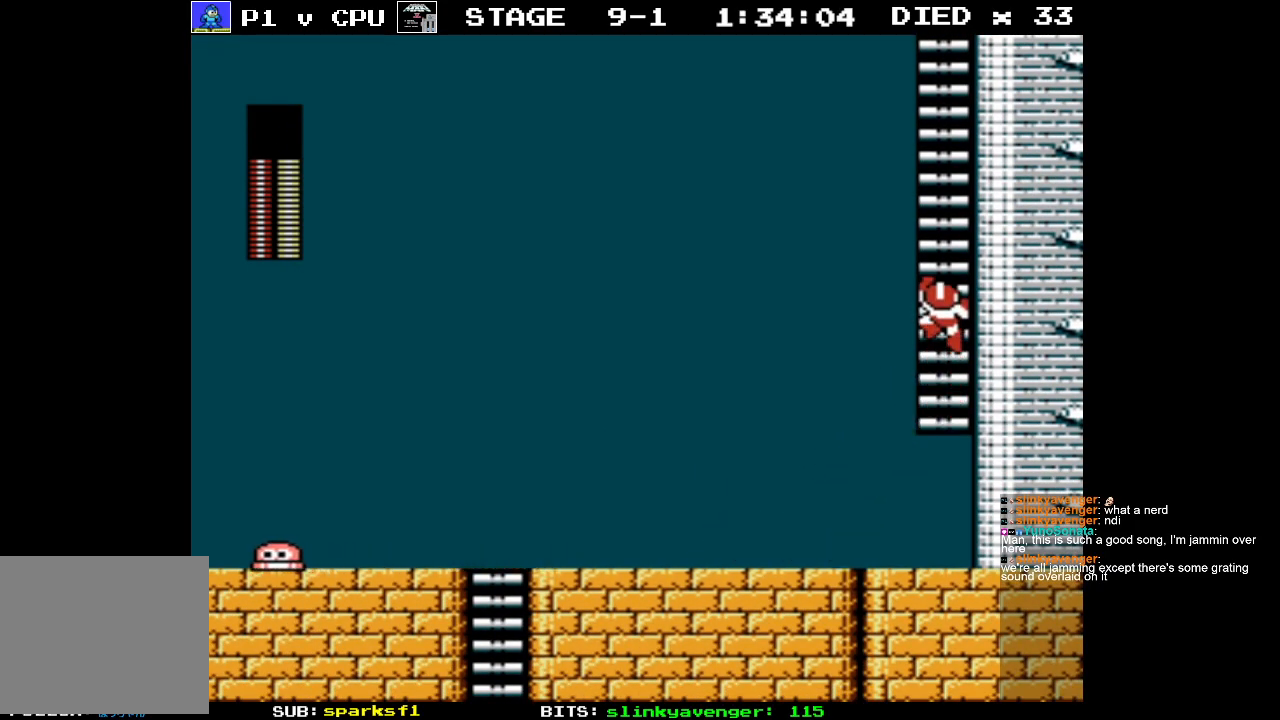
{"buttons": ["DPAD_UP"], "events": []}
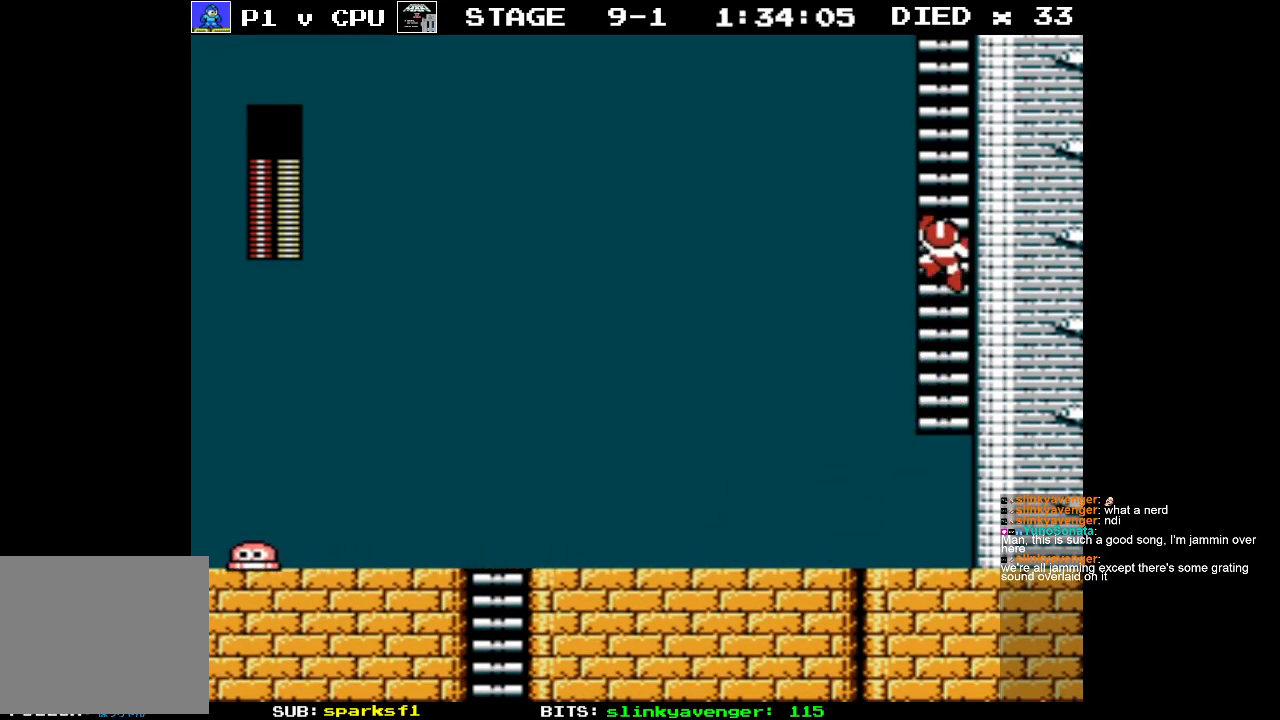
{"buttons": ["DPAD_UP"], "events": []}
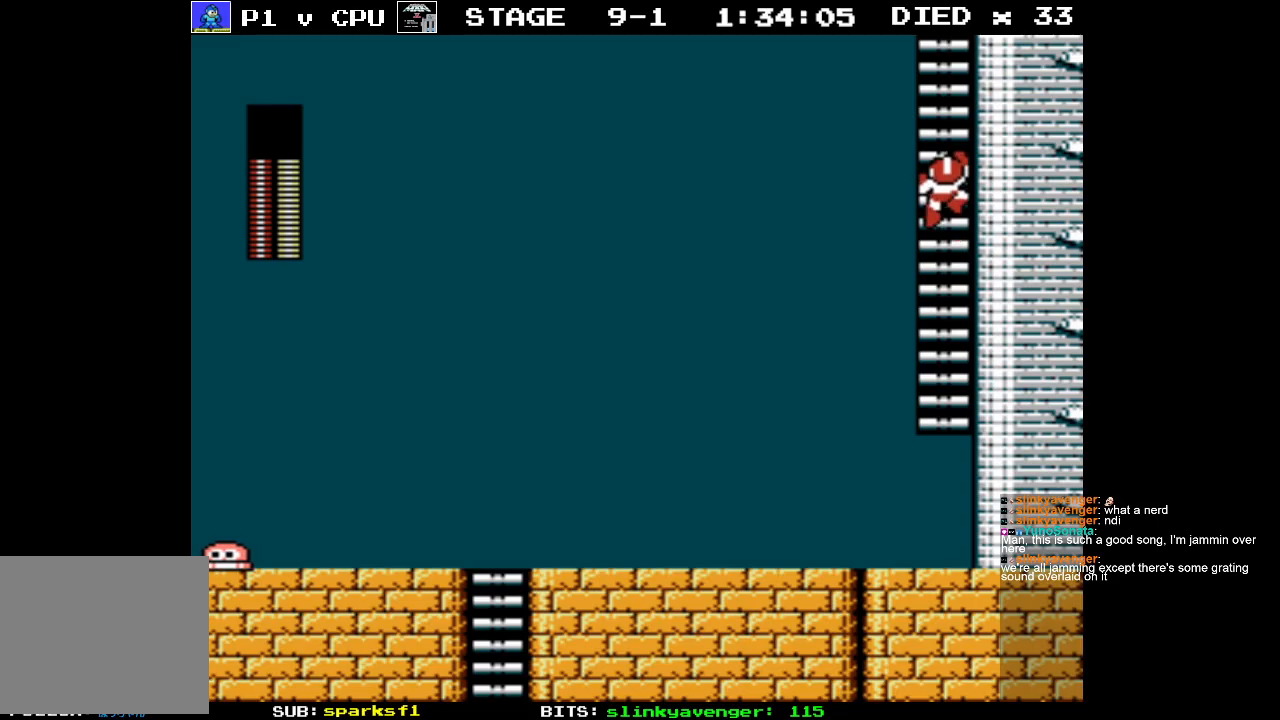
{"buttons": ["DPAD_UP"], "events": []}
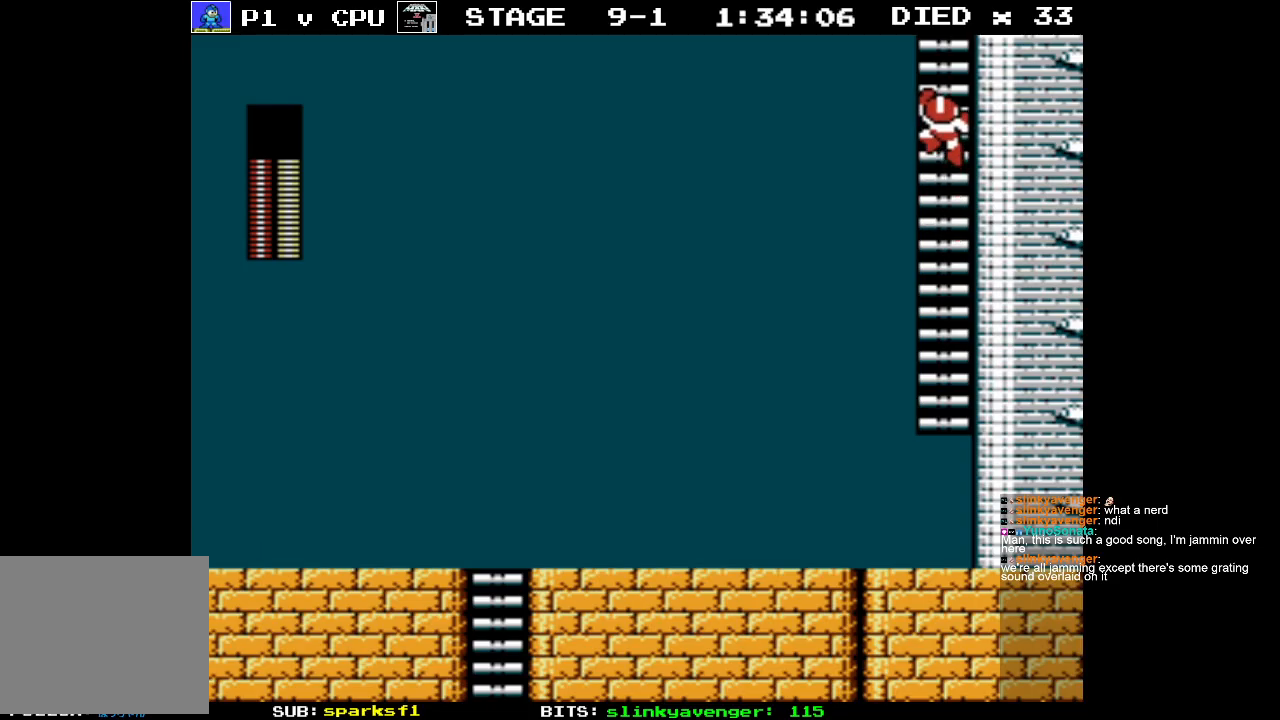
{"buttons": ["DPAD_UP"], "events": []}
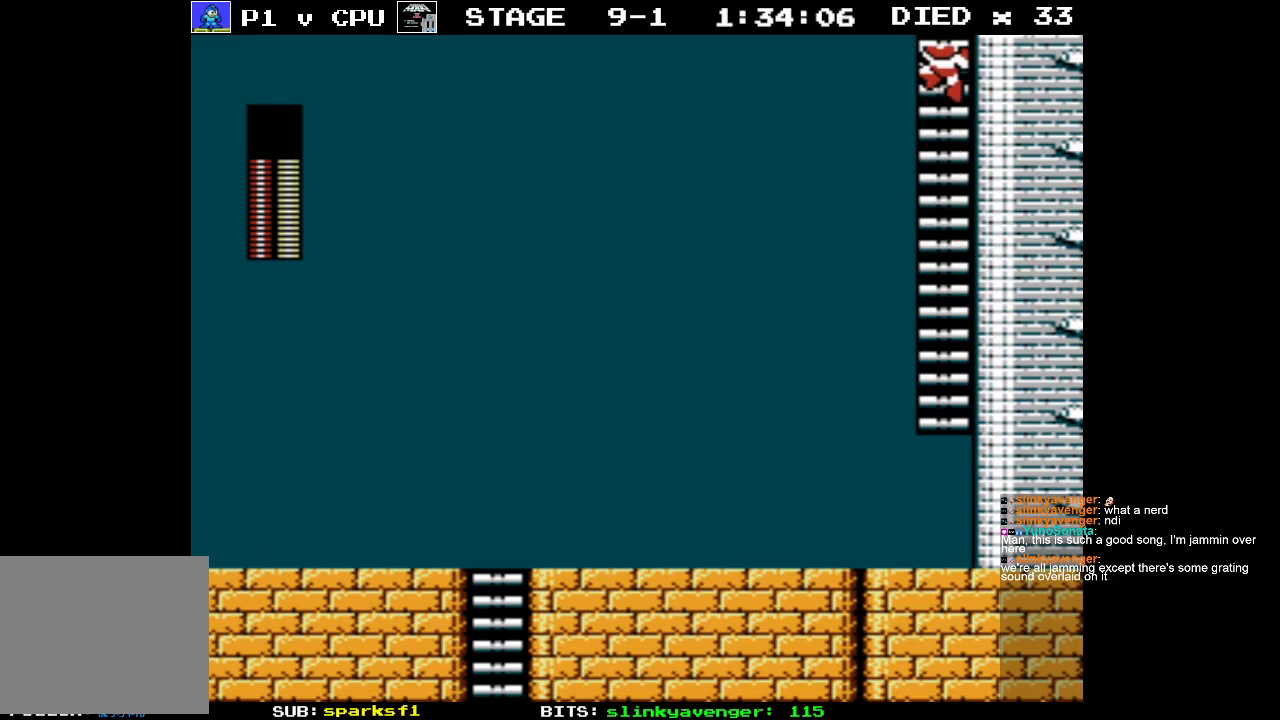
{"buttons": ["DPAD_UP"], "events": []}
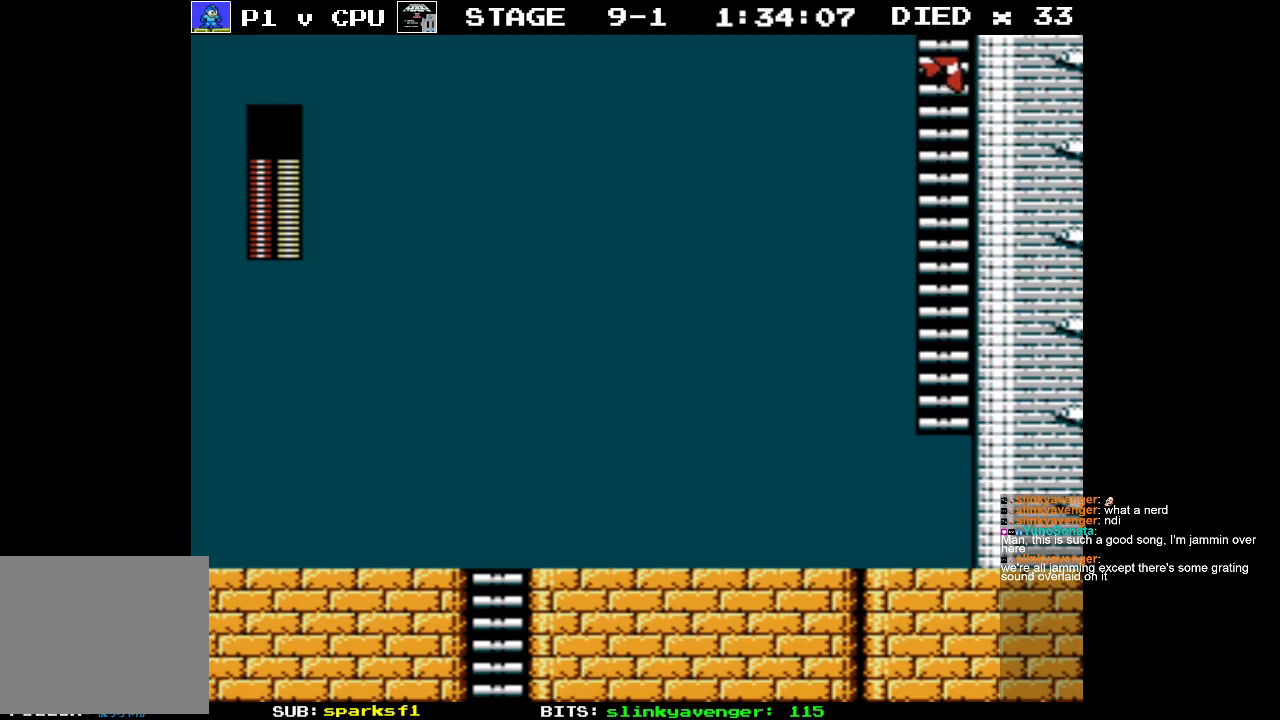
{"buttons": ["DPAD_UP"], "events": [[67, "DPAD_UP", "up"], [367, "DPAD_UP", "down"]]}
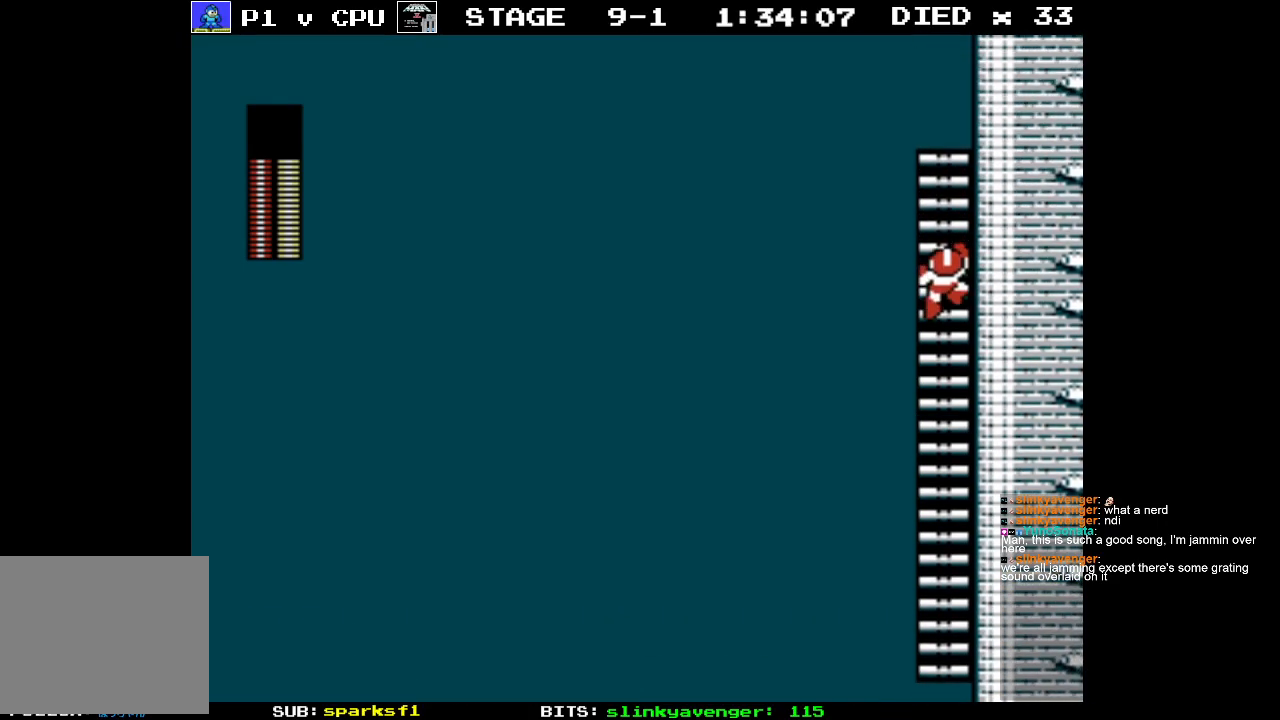
{"buttons": ["DPAD_UP"], "events": []}
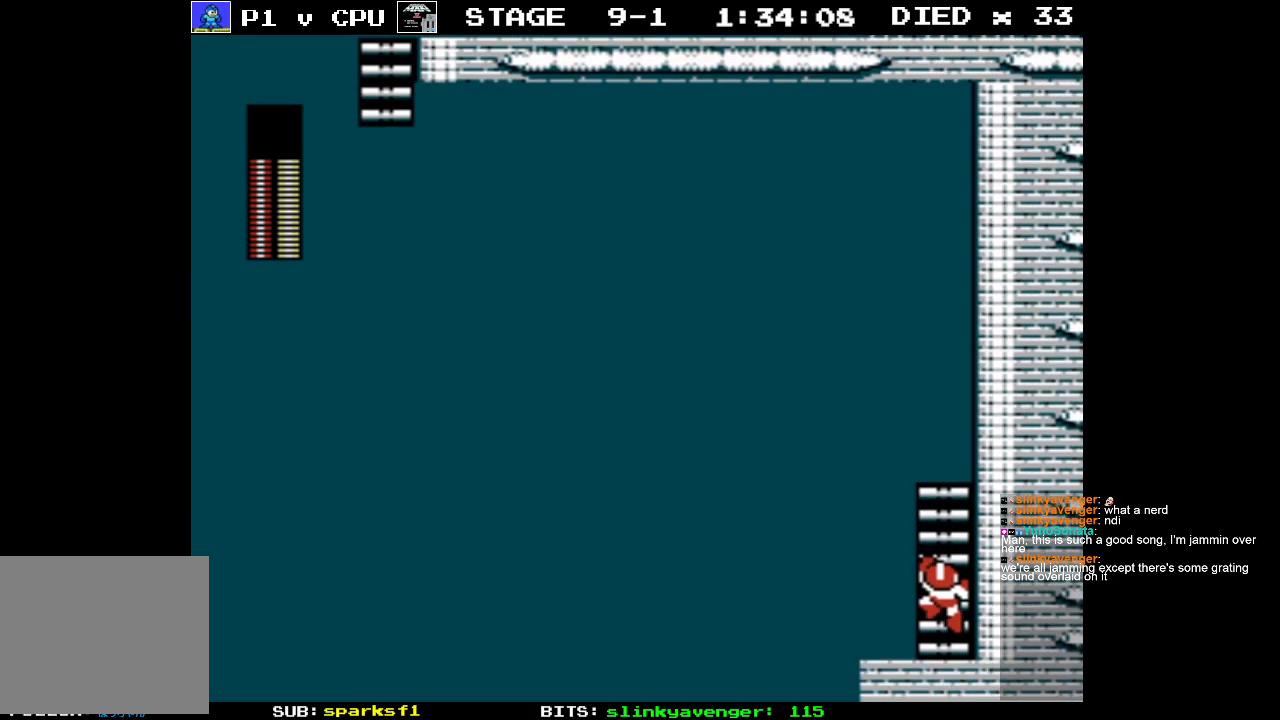
{"buttons": ["DPAD_UP"], "events": []}
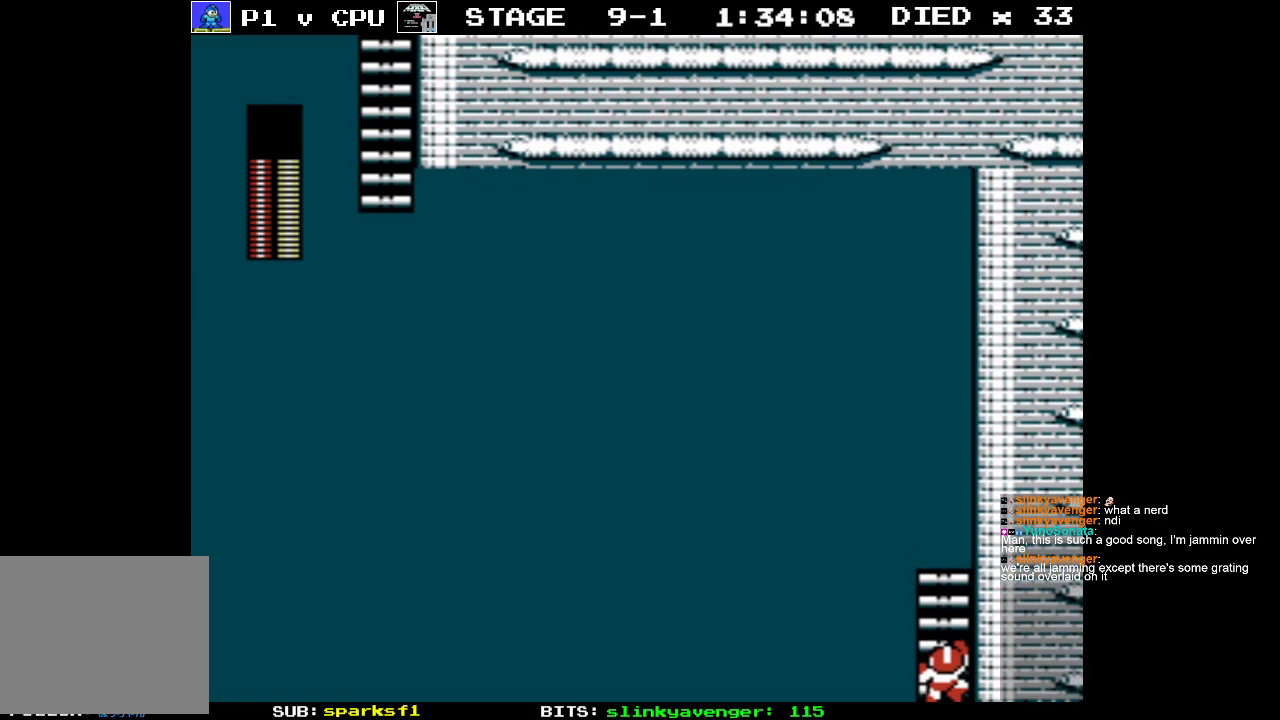
{"buttons": ["DPAD_UP"], "events": []}
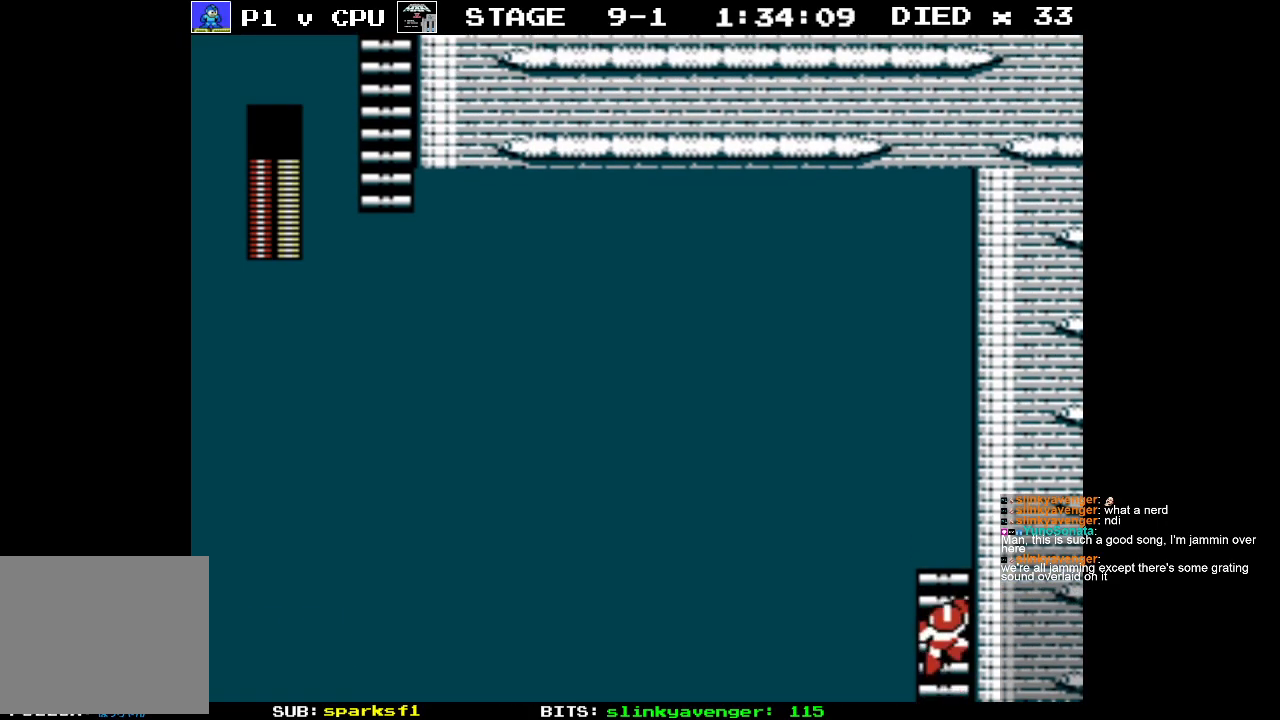
{"buttons": ["DPAD_UP"], "events": []}
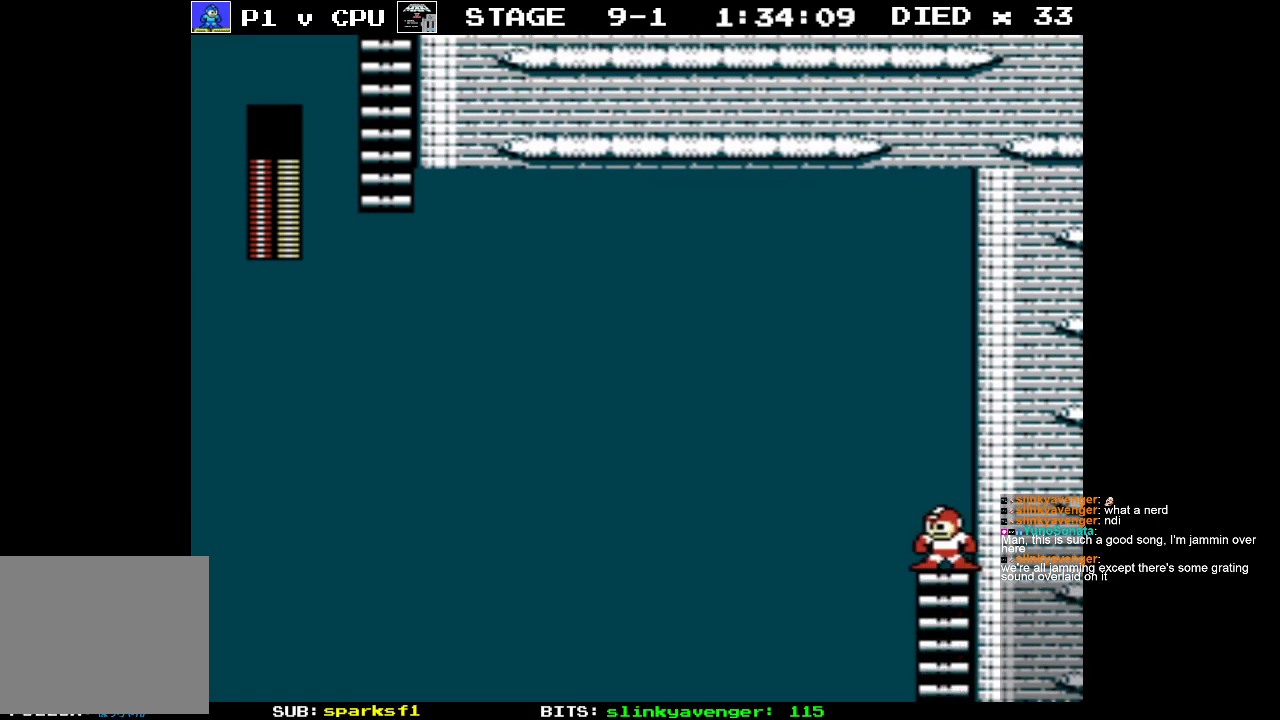
{"buttons": ["START"], "events": [[233, "DPAD_UP", "up"], [367, "START", "down"]]}
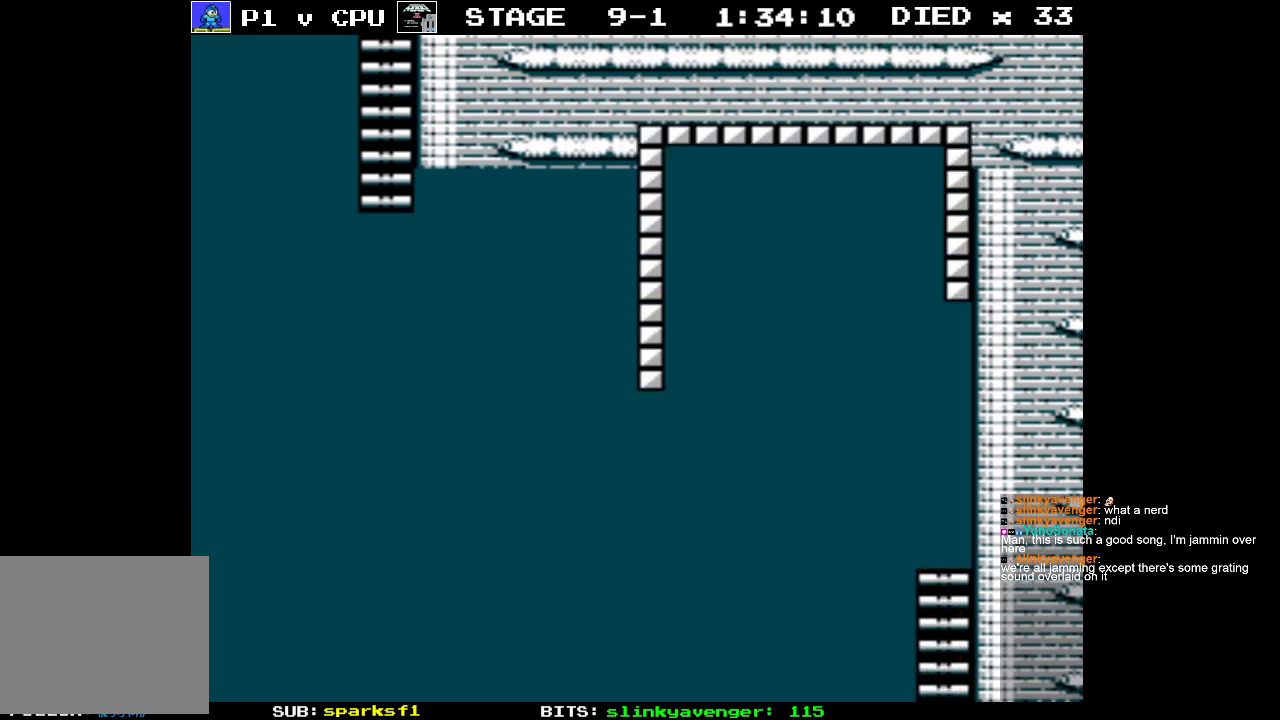
{"buttons": [], "events": [[50, "START", "up"]]}
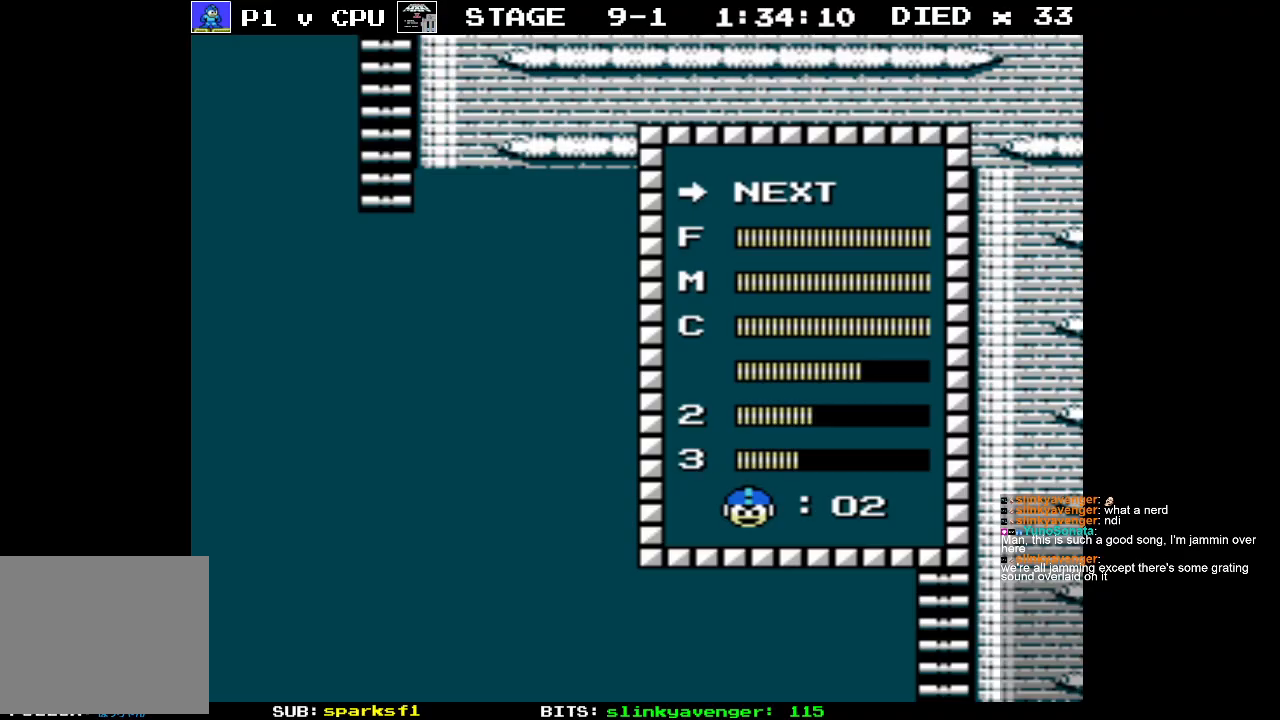
{"buttons": [], "events": []}
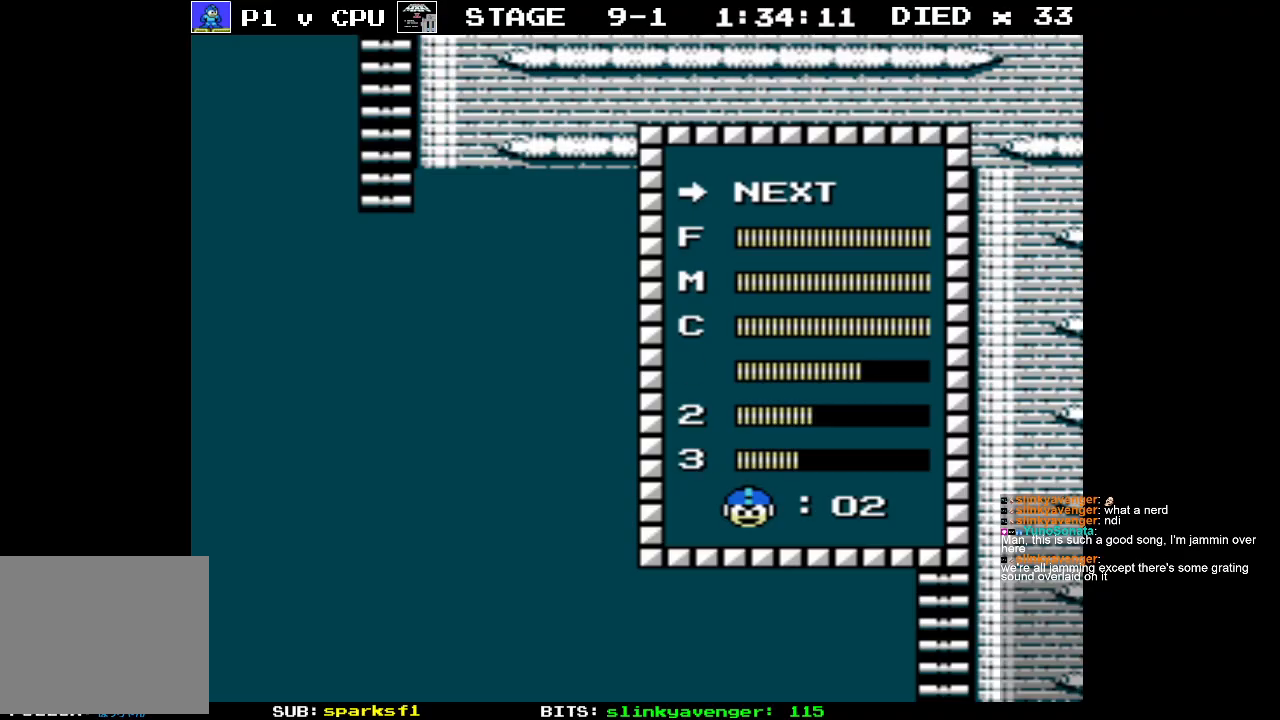
{"buttons": ["DPAD_UP"], "events": [[117, "DPAD_DOWN", "down"], [233, "DPAD_DOWN", "up"], [467, "DPAD_UP", "down"]]}
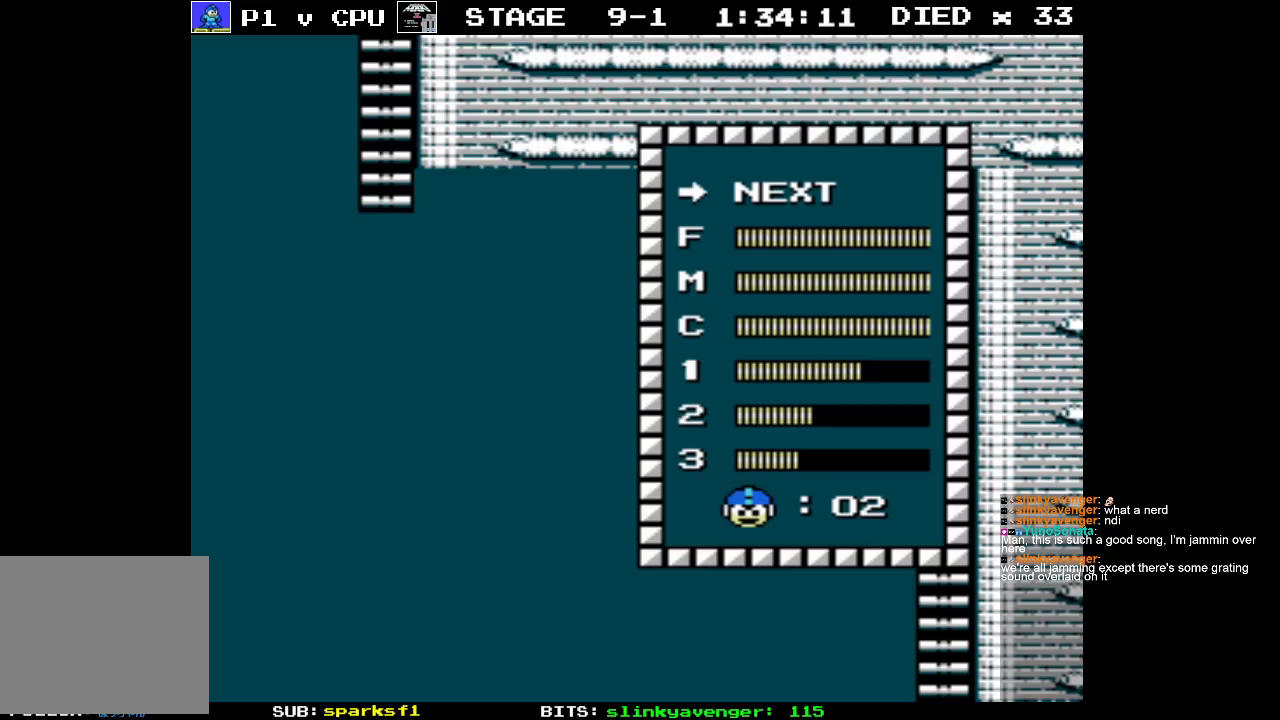
{"buttons": [], "events": [[83, "DPAD_UP", "up"], [250, "DPAD_UP", "down"], [350, "DPAD_UP", "up"]]}
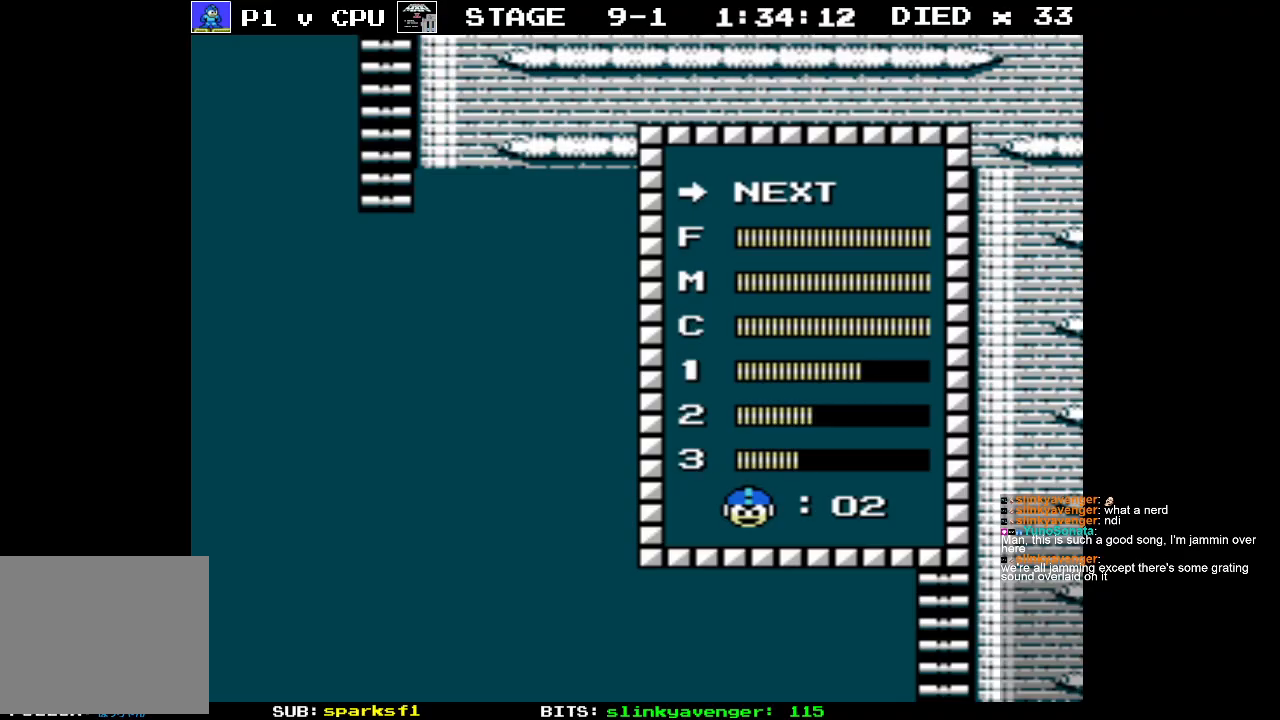
{"buttons": ["DPAD_UP"], "events": [[450, "DPAD_UP", "down"]]}
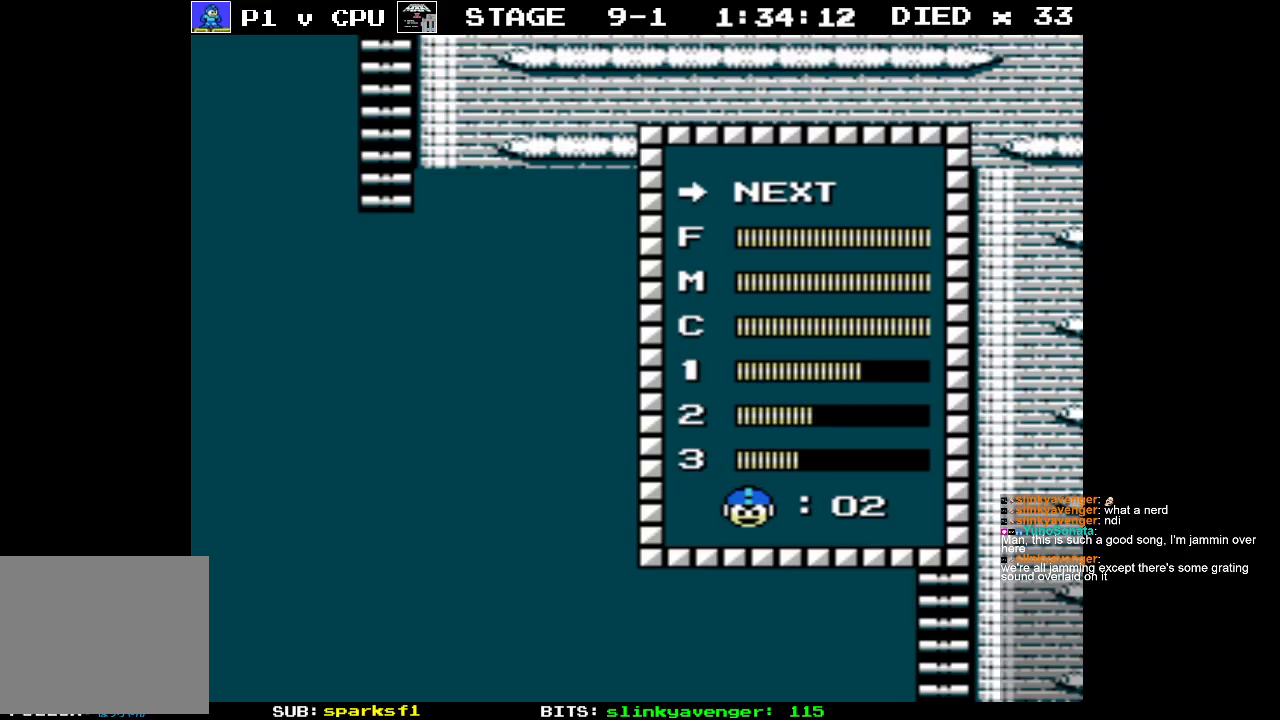
{"buttons": [], "events": [[100, "DPAD_UP", "up"]]}
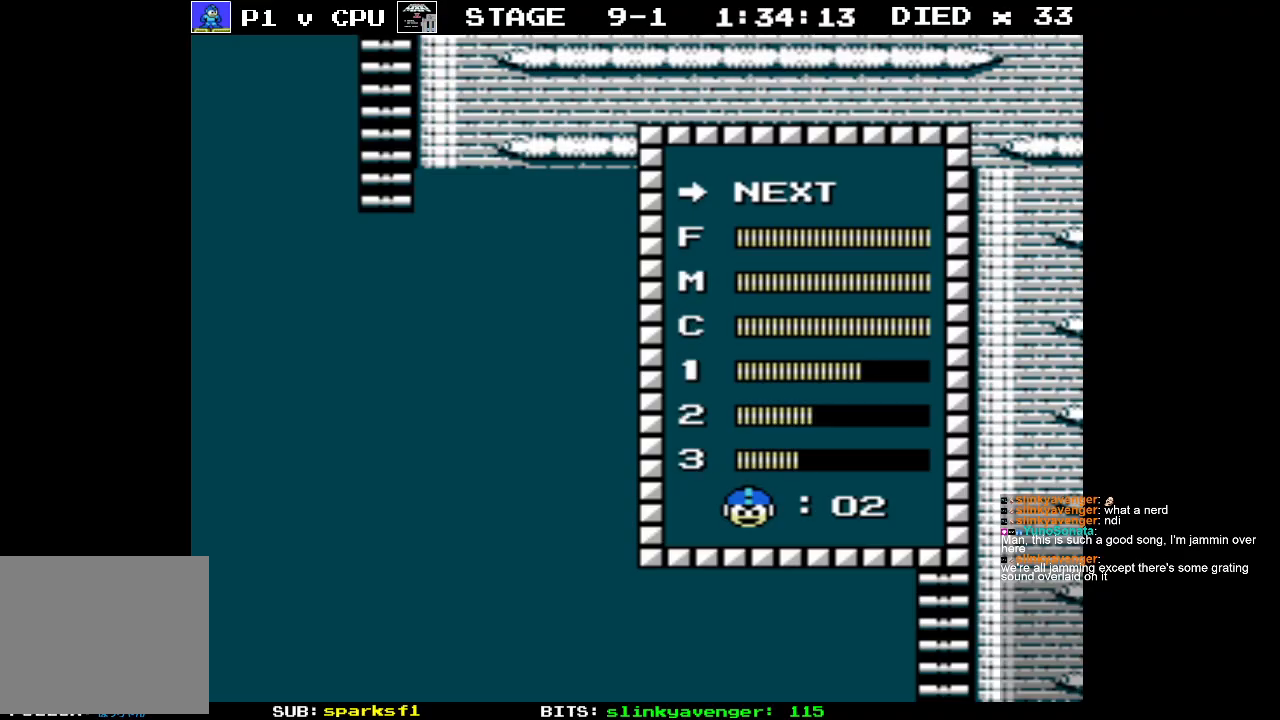
{"buttons": [], "events": []}
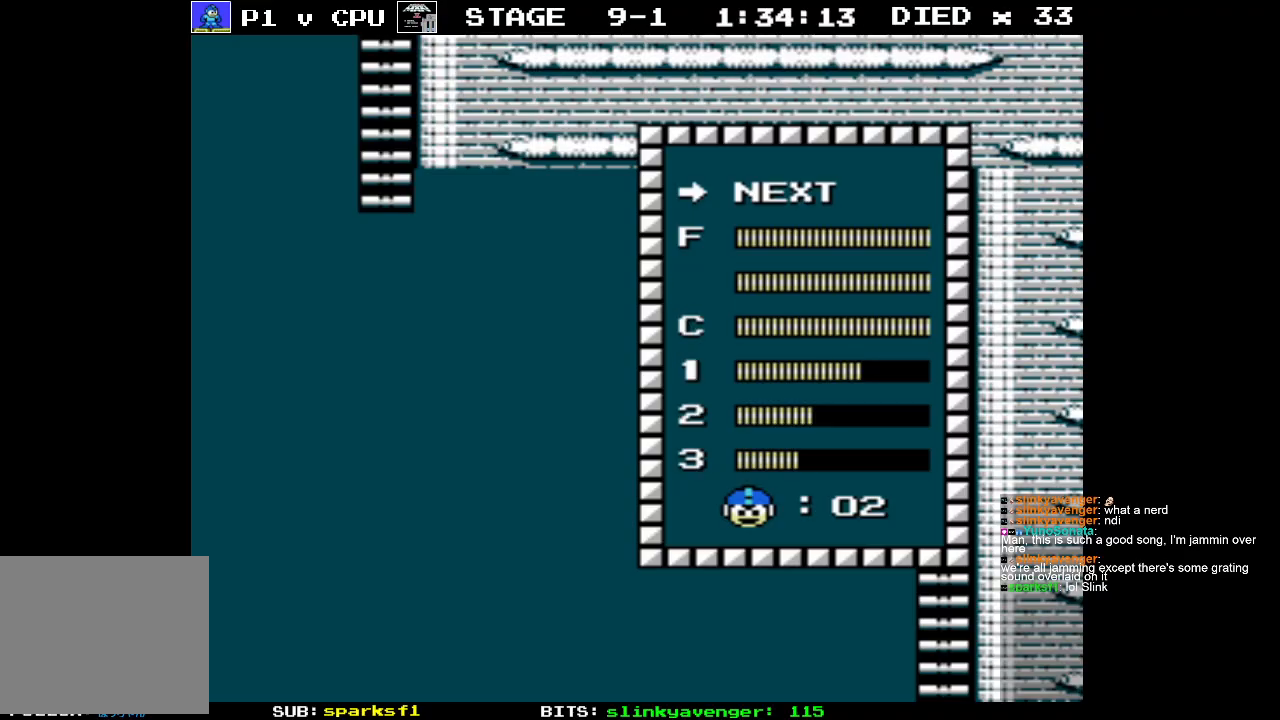
{"buttons": [], "events": []}
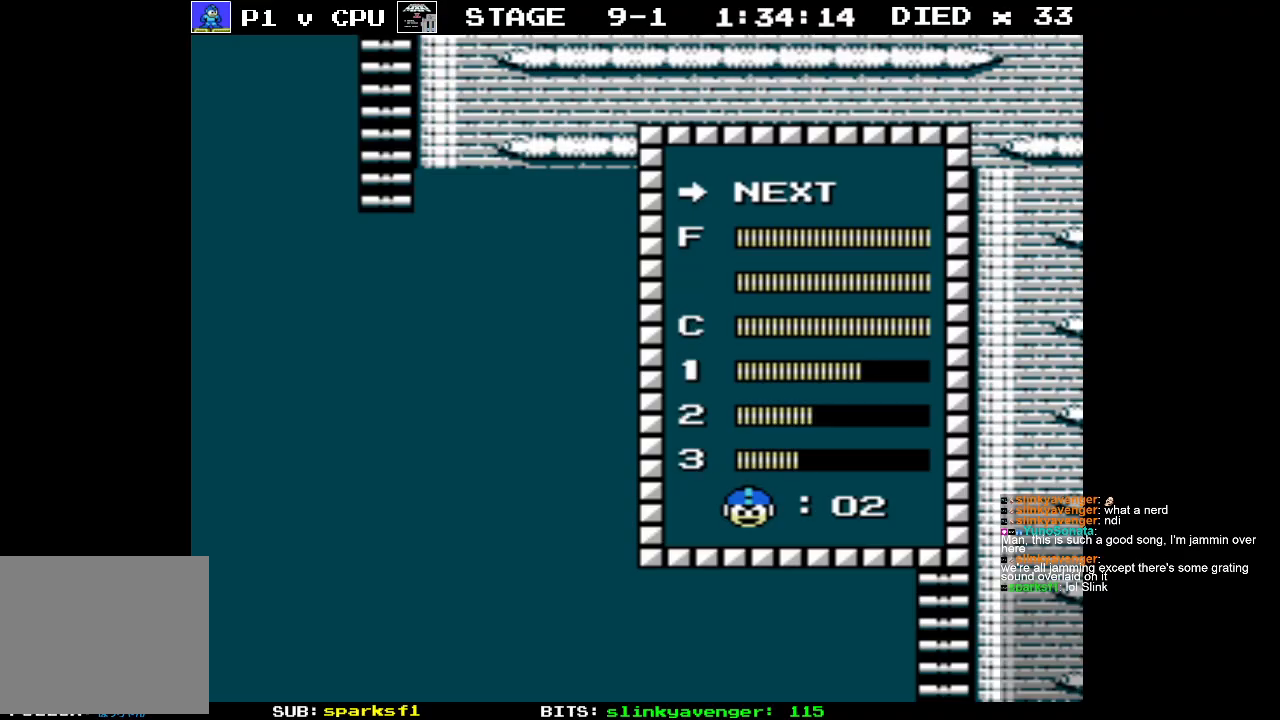
{"buttons": [], "events": [[283, "DPAD_UP", "down"], [383, "DPAD_UP", "up"]]}
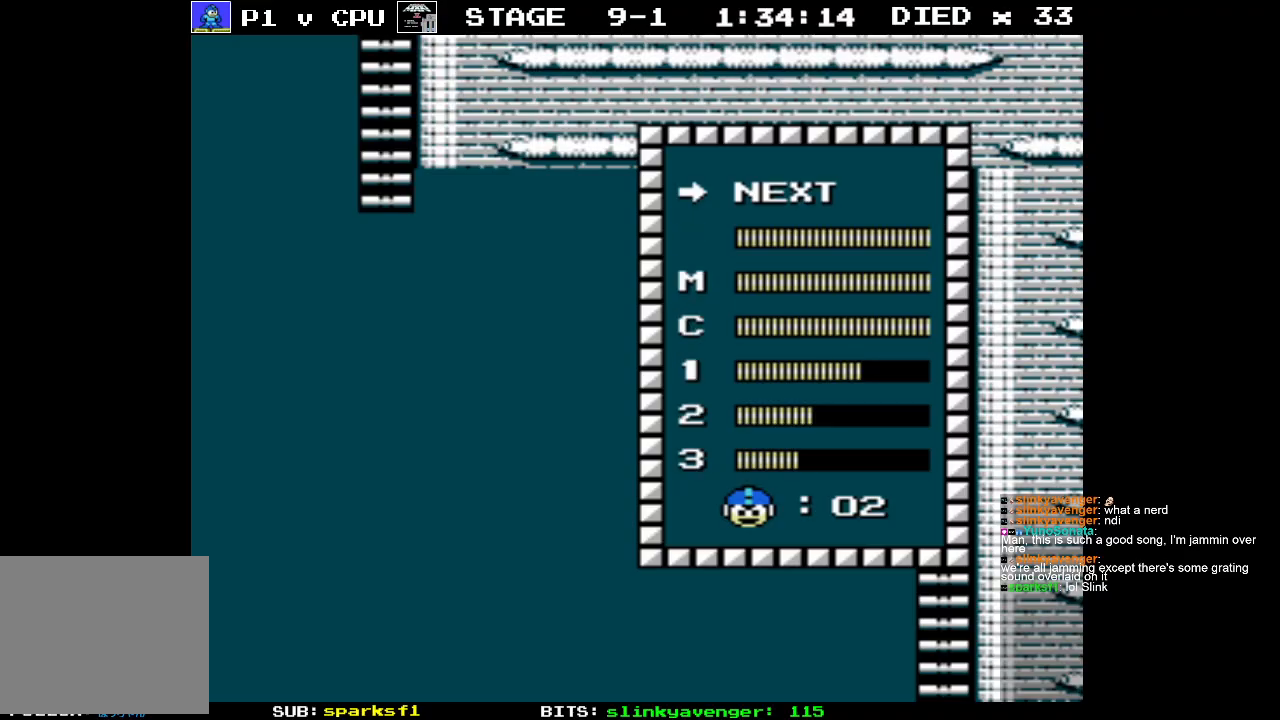
{"buttons": [], "events": [[17, "DPAD_UP", "down"], [133, "DPAD_UP", "up"], [283, "START", "down"], [450, "START", "up"]]}
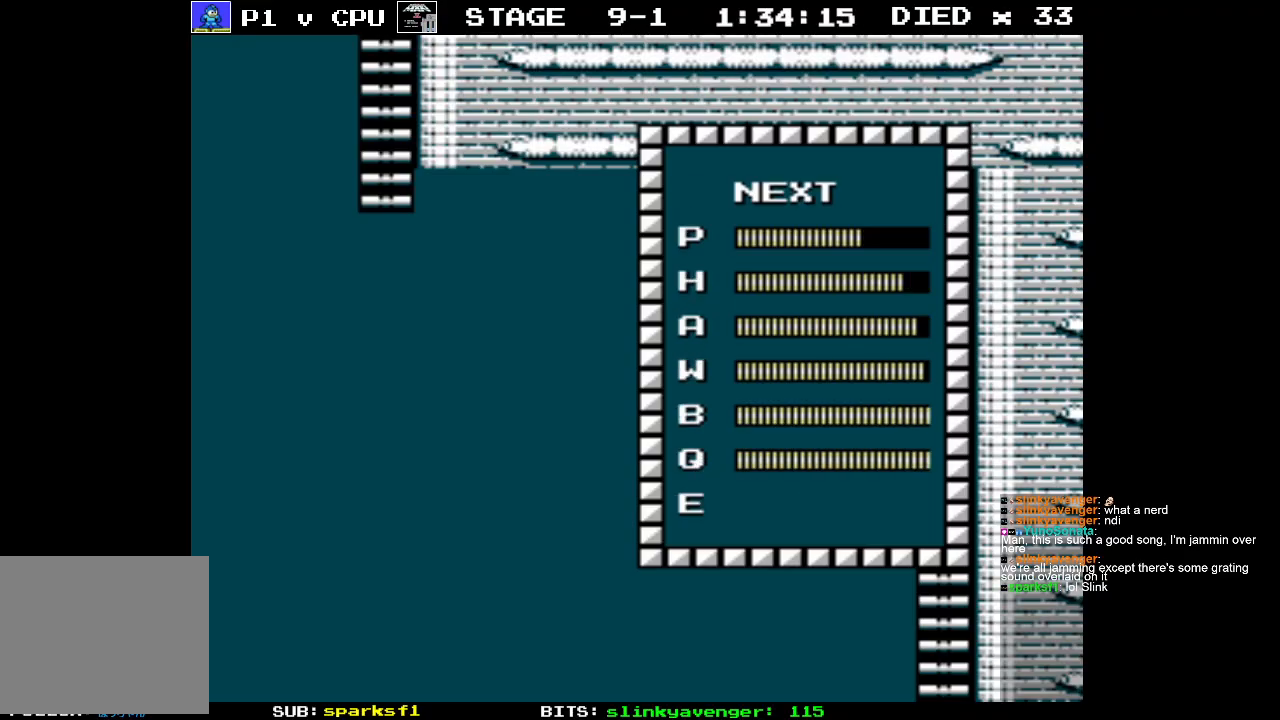
{"buttons": [], "events": [[267, "DPAD_DOWN", "down"], [383, "DPAD_DOWN", "up"]]}
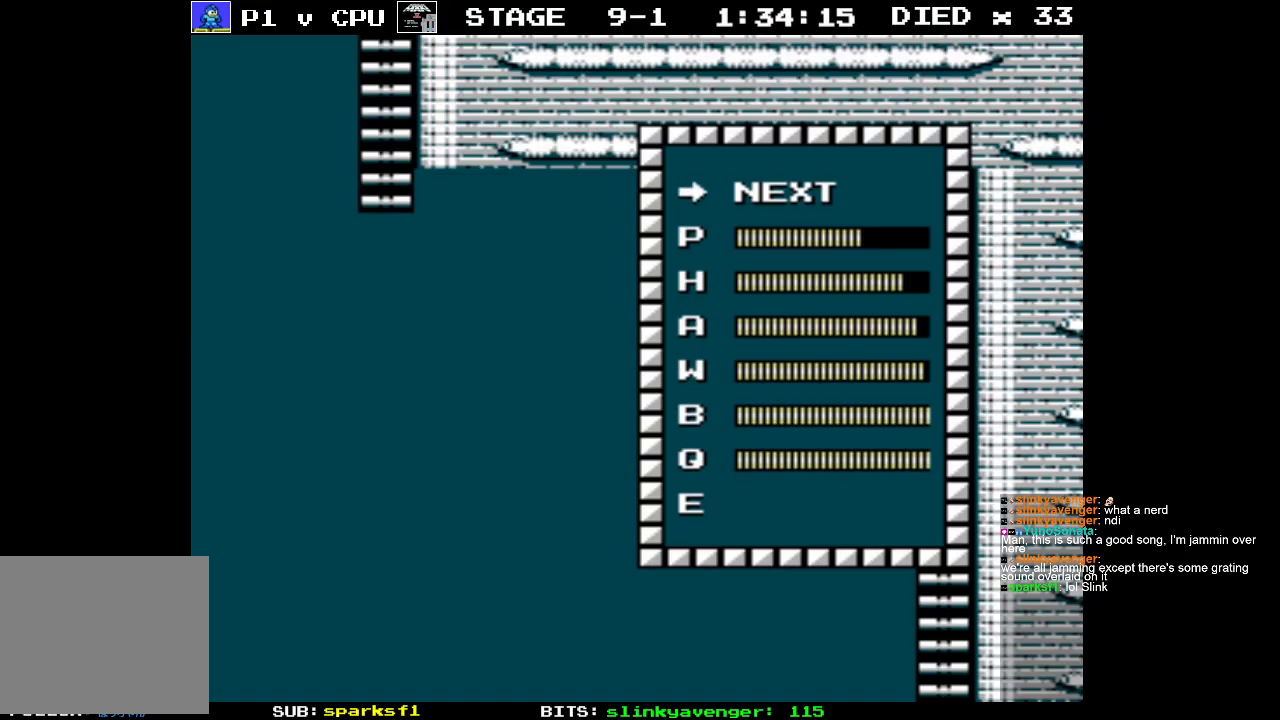
{"buttons": [], "events": [[100, "DPAD_DOWN", "down"], [200, "DPAD_DOWN", "up"]]}
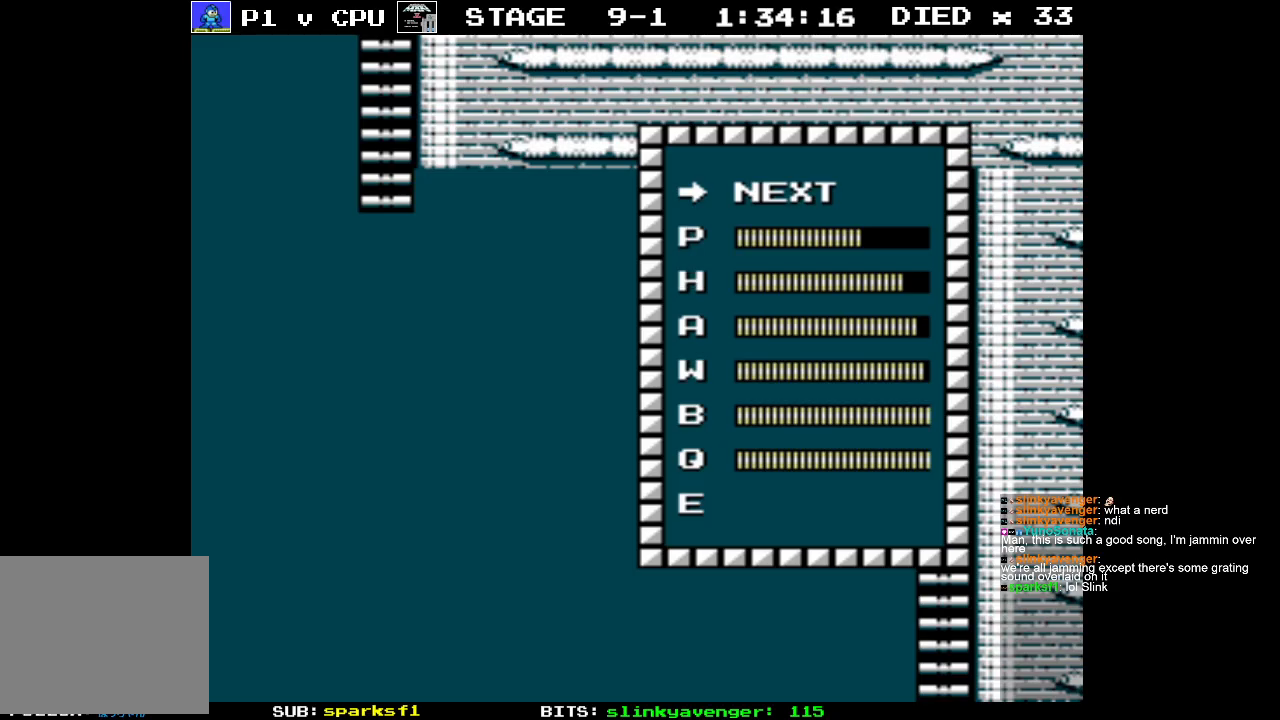
{"buttons": [], "events": [[50, "DPAD_DOWN", "down"], [183, "DPAD_DOWN", "up"]]}
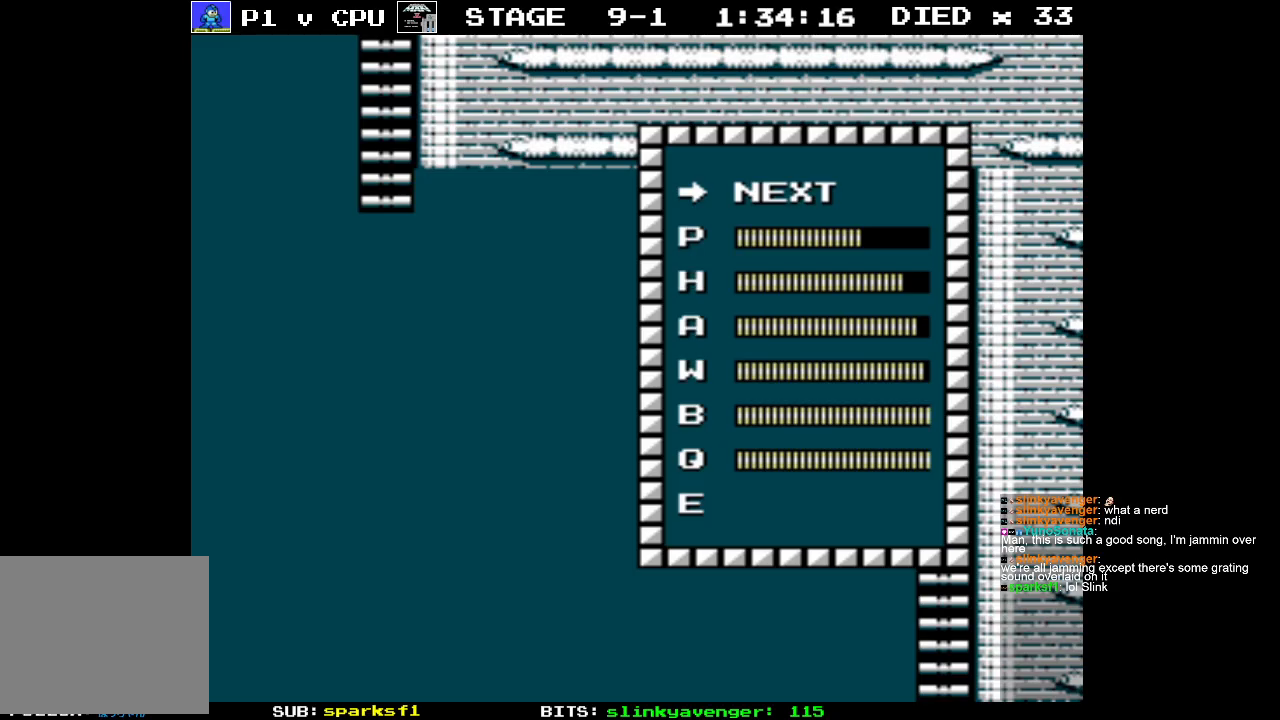
{"buttons": [], "events": [[383, "DPAD_DOWN", "down"], [483, "DPAD_DOWN", "up"]]}